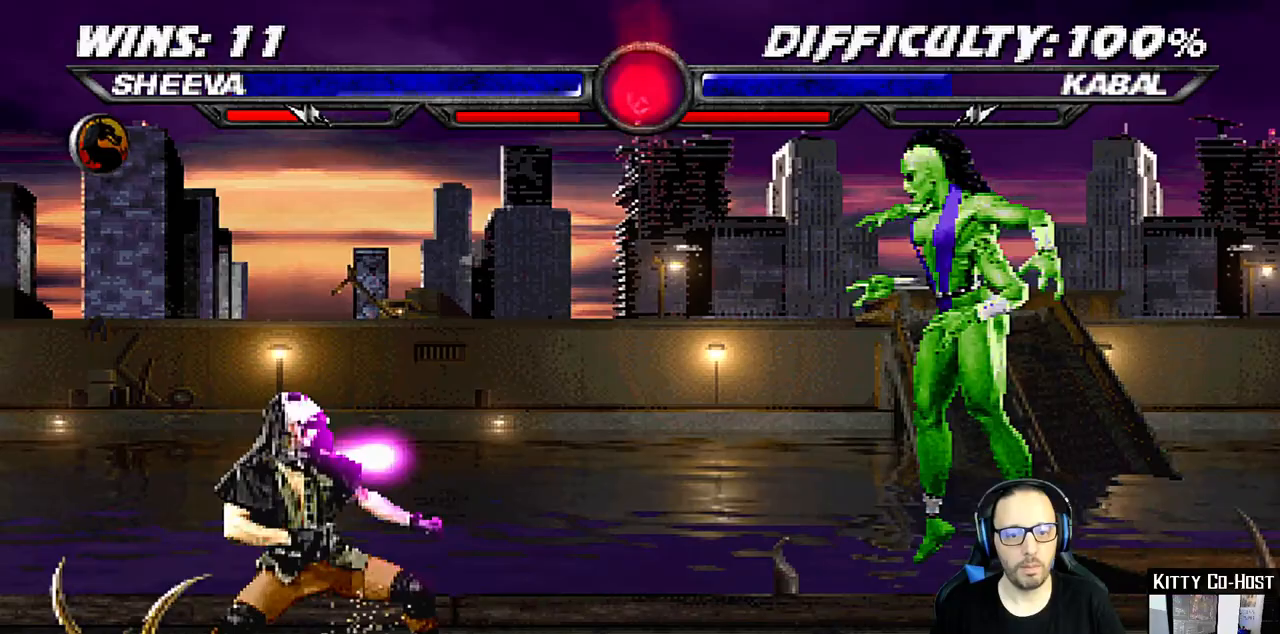
Gameplay with a controller (PlayStation layout); each line is a JSON object with the inputs held at the frame after it. "events" lists button and stick changes between this image and that frame as [ms after this image, input, new state], when the widget could be followed in between.
{"buttons": ["L1"], "left_stick": "center", "right_stick": "center", "events": [[250, "DPAD_UP", "up"], [283, "DPAD_LEFT", "up"], [317, "SQUARE", "down"], [417, "SQUARE", "up"]]}
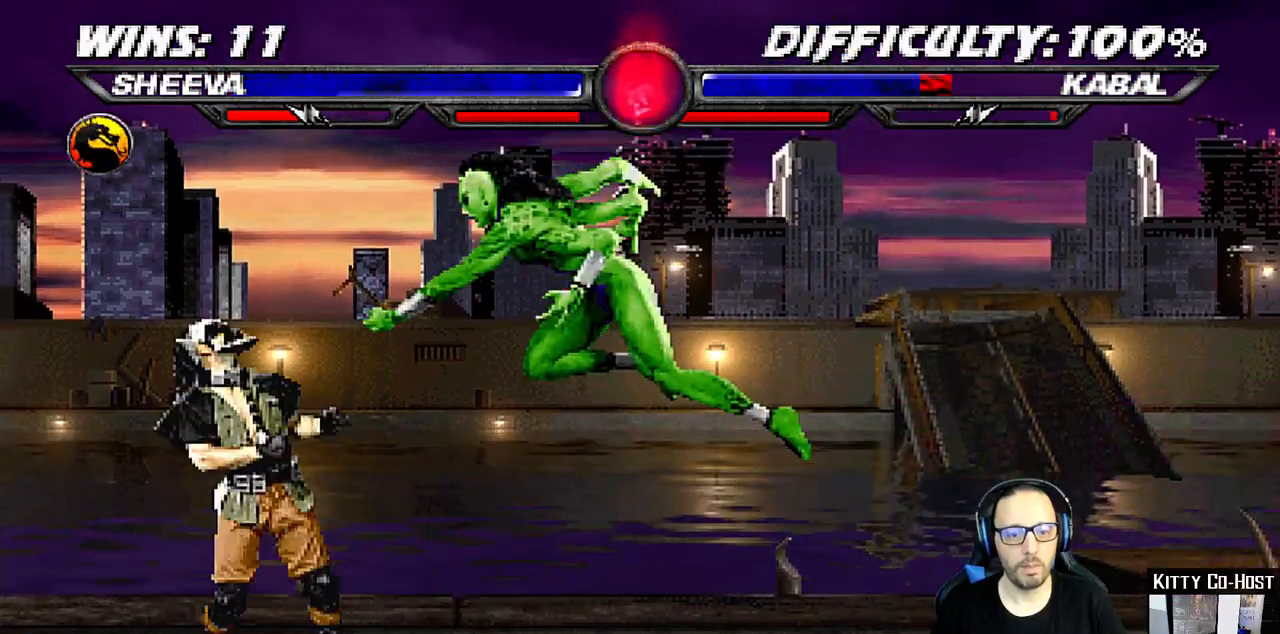
{"buttons": ["L1", "DPAD_RIGHT"], "left_stick": "center", "right_stick": "center", "events": [[17, "SQUARE", "down"], [67, "SQUARE", "up"], [183, "SQUARE", "down"], [233, "SQUARE", "up"], [283, "SQUARE", "down"], [333, "CROSS", "down"], [350, "SQUARE", "up"], [367, "DPAD_RIGHT", "down"], [467, "CROSS", "up"]]}
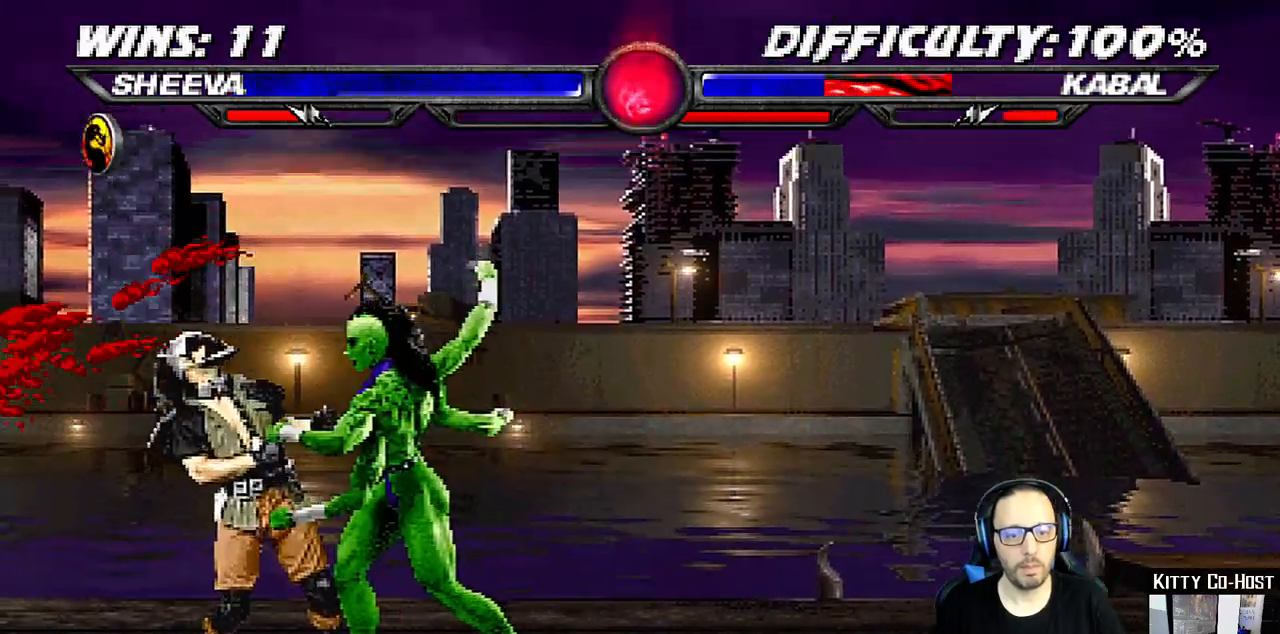
{"buttons": ["CIRCLE", "L1", "DPAD_RIGHT"], "left_stick": "center", "right_stick": "center", "events": [[50, "TRIANGLE", "down"], [150, "TRIANGLE", "up"], [250, "TRIANGLE", "down"], [417, "CIRCLE", "down"], [417, "TRIANGLE", "up"]]}
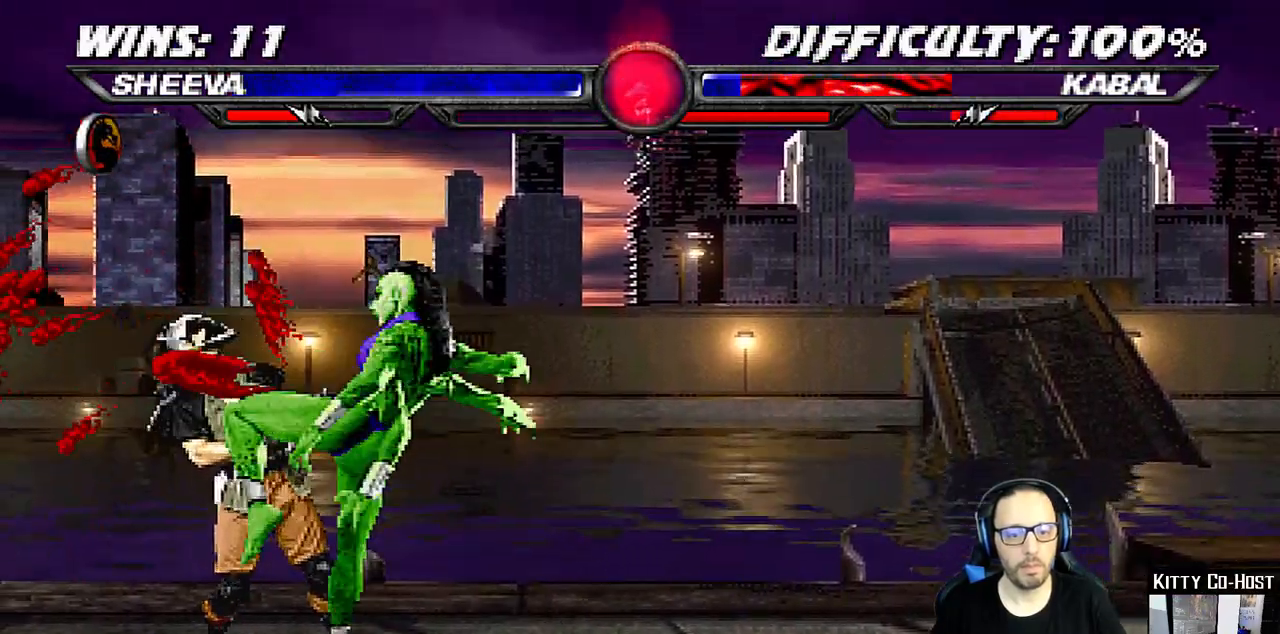
{"buttons": ["TRIANGLE", "L1", "DPAD_RIGHT"], "left_stick": "center", "right_stick": "center", "events": [[17, "CIRCLE", "up"], [83, "TRIANGLE", "down"], [167, "TRIANGLE", "up"], [250, "TRIANGLE", "down"], [367, "TRIANGLE", "up"], [383, "TRIANGLE", "down"]]}
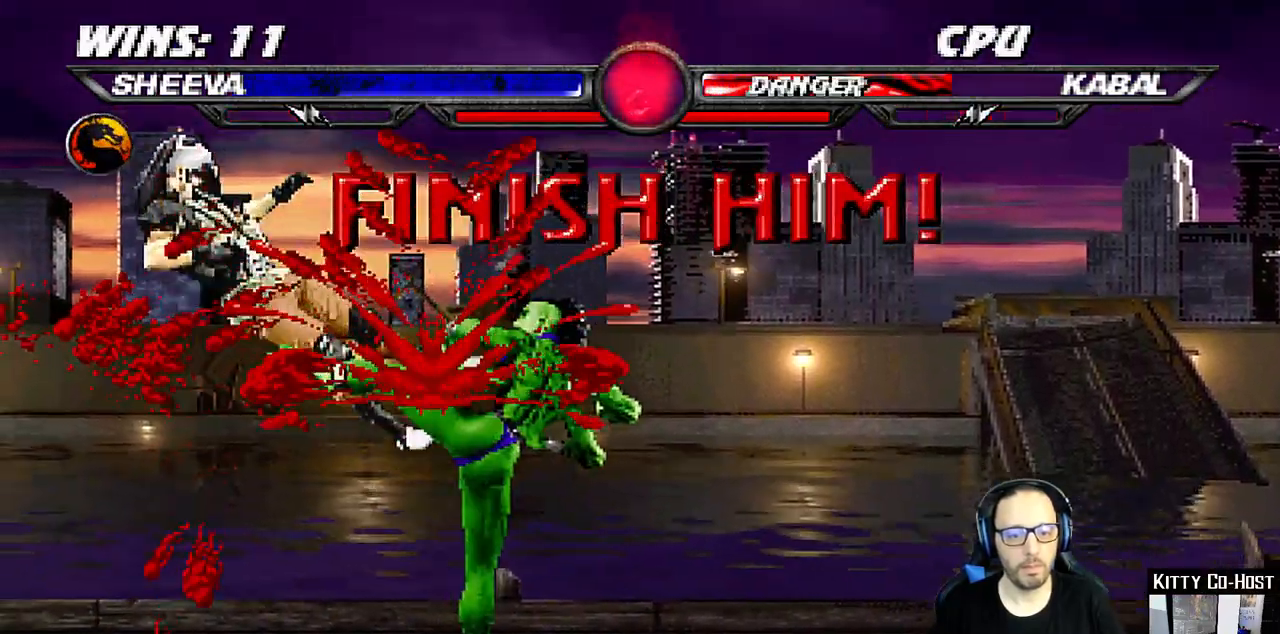
{"buttons": [], "left_stick": "center", "right_stick": "center", "events": [[33, "DPAD_RIGHT", "up"], [67, "L1", "up"], [67, "TRIANGLE", "up"]]}
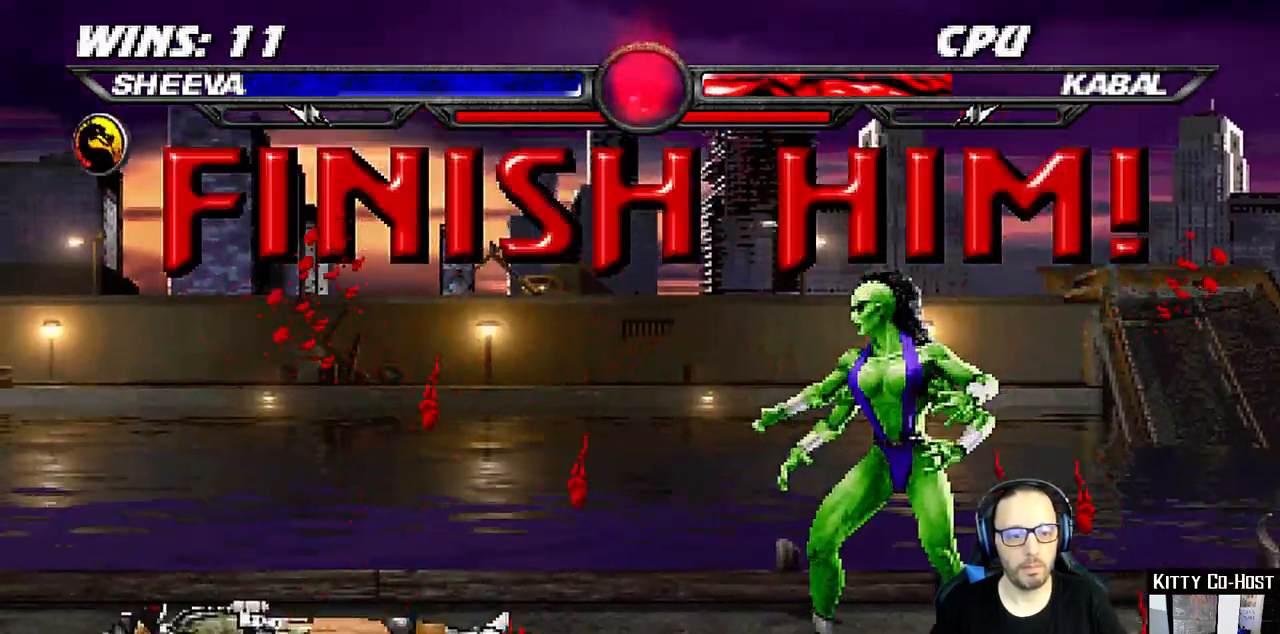
{"buttons": ["L1", "DPAD_LEFT"], "left_stick": "center", "right_stick": "center", "events": [[183, "DPAD_LEFT", "down"], [183, "L1", "down"]]}
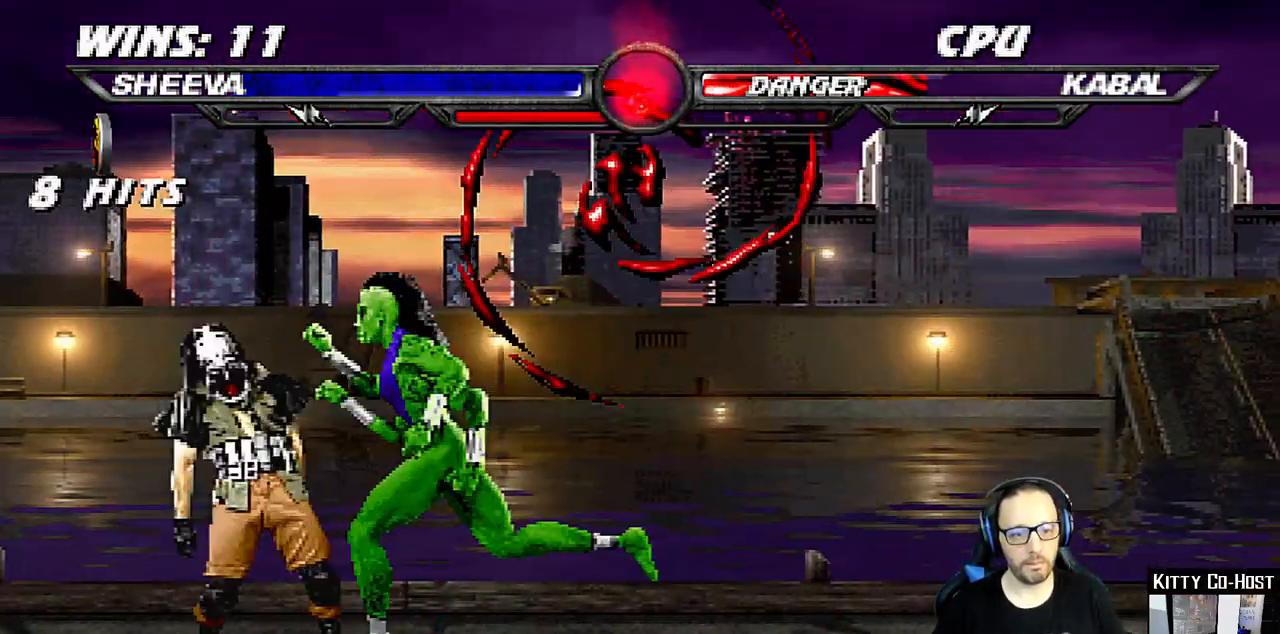
{"buttons": ["SQUARE", "L1", "DPAD_DOWN"], "left_stick": "center", "right_stick": "center", "events": [[83, "DPAD_LEFT", "up"], [167, "DPAD_DOWN", "down"], [350, "SQUARE", "down"]]}
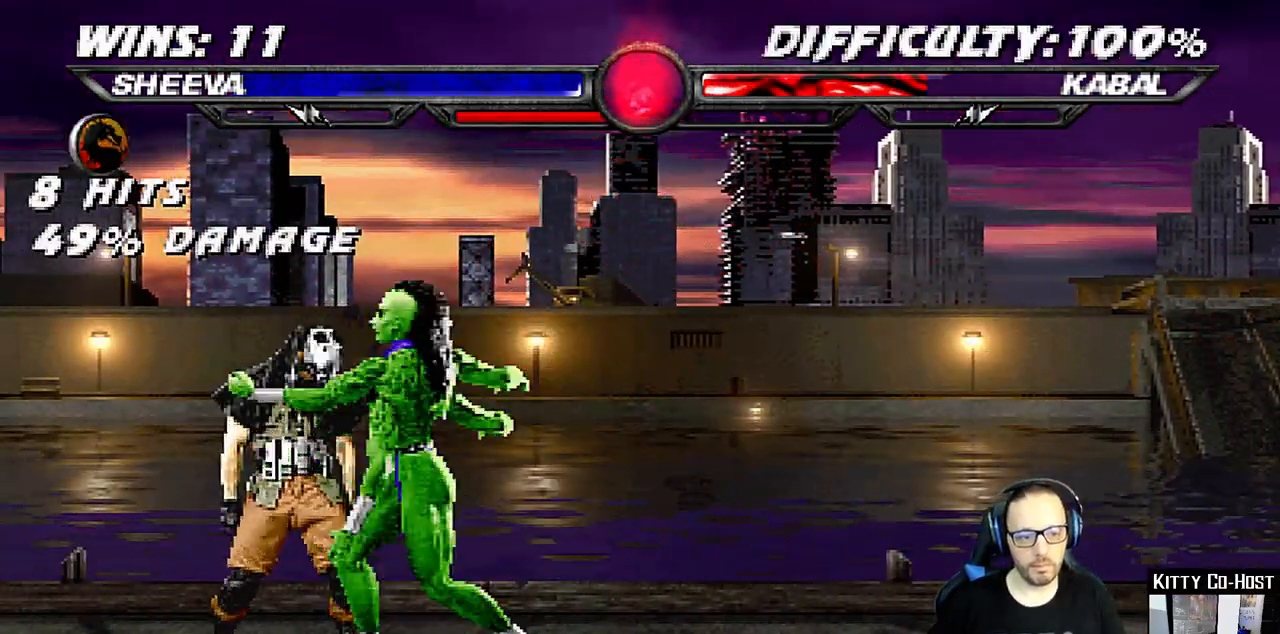
{"buttons": [], "left_stick": "center", "right_stick": "center", "events": [[233, "DPAD_DOWN", "up"], [283, "L1", "up"], [283, "SQUARE", "up"]]}